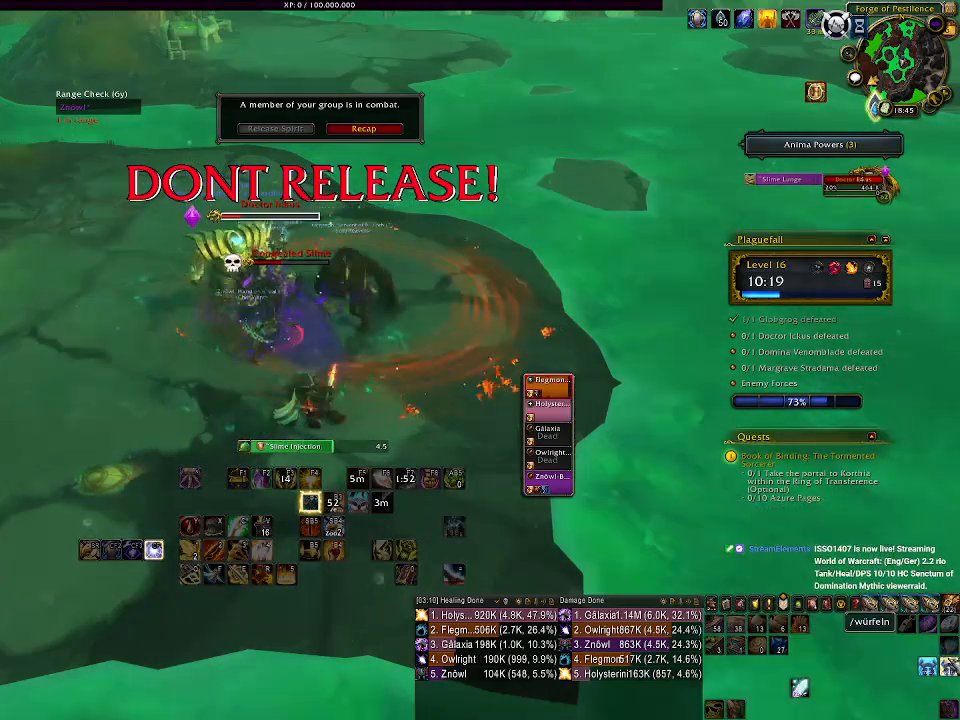
Gameplay with keyboard and mouse; each line is a JSON object with the keys and mouse buttons held at the frame after it. "events" lists presses ("down") and releases ("up") of "1", "2", "3", "4", "5", "a", "alt", "b", "c", "ctrl", "d", "e", "f", "g", "q", "r", "s", "shift", "space", "t", "tab", "v", "w", "x", "z", "mouse_left", "mouse_wheel" and "mouse_right" between this image and that frame as [ms after this image, input, new state], when the widget could be followed in between. "mouse_left", "mouse_wheel", "mouse_right" = the "left", "wheel", "right" buttons of the "mouse" list. No other keys are recorded. "wheel" means that the mouse wheel is clicked or scrolled. Mouse movement is not recorded.
{"keys": [], "mouse": ["left"], "events": [[450, "mouse_left", "down"]]}
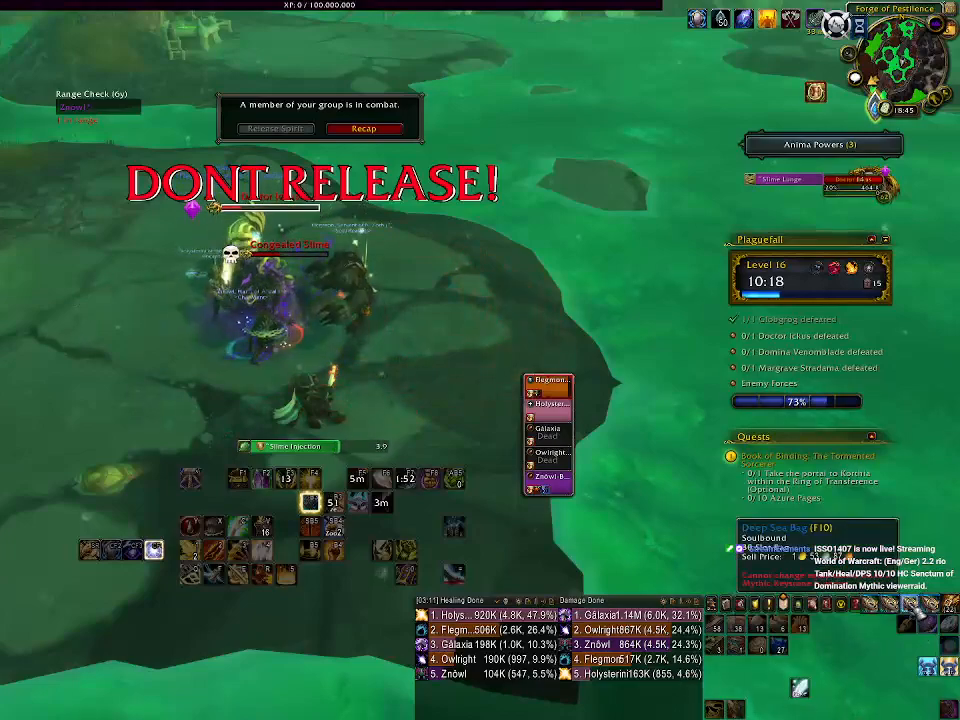
{"keys": [], "mouse": [], "events": [[17, "mouse_left", "up"], [383, "mouse_left", "down"], [467, "mouse_left", "up"]]}
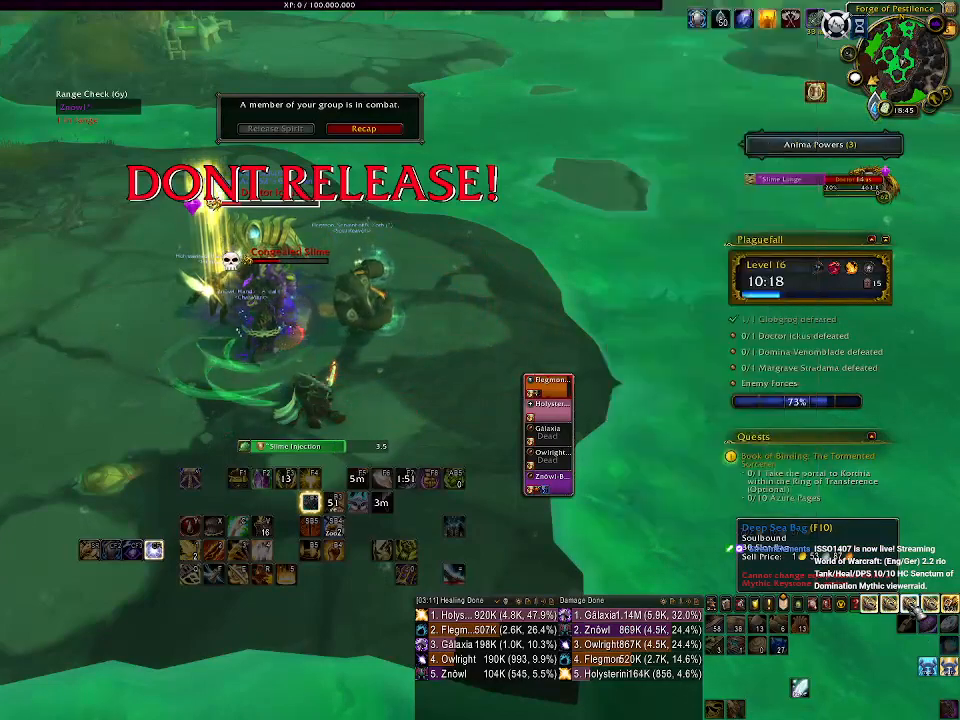
{"keys": [], "mouse": [], "events": []}
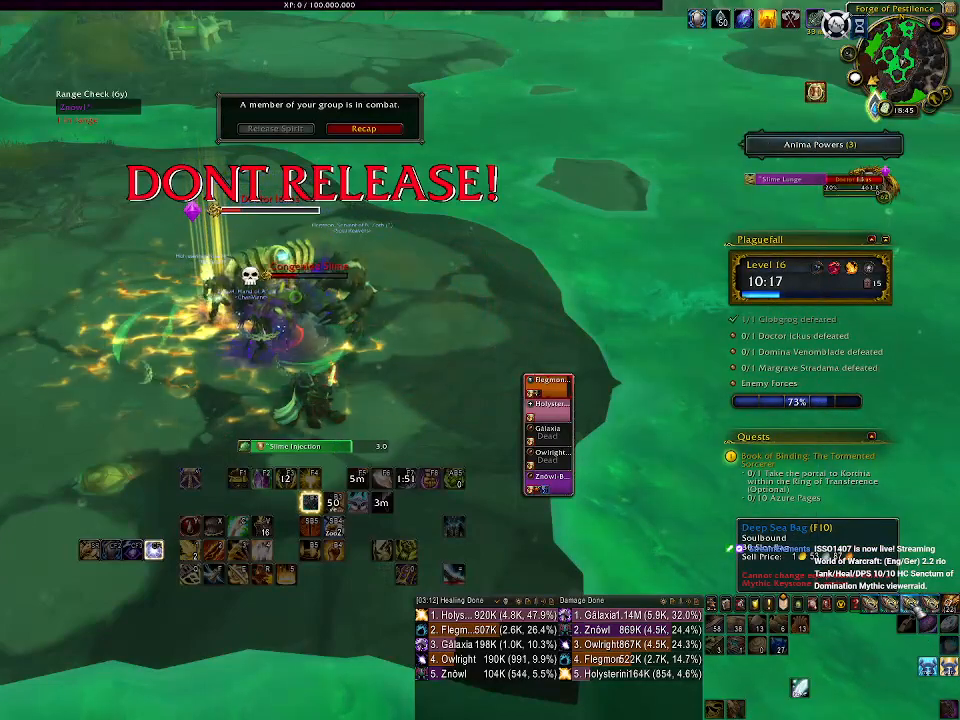
{"keys": [], "mouse": [], "events": []}
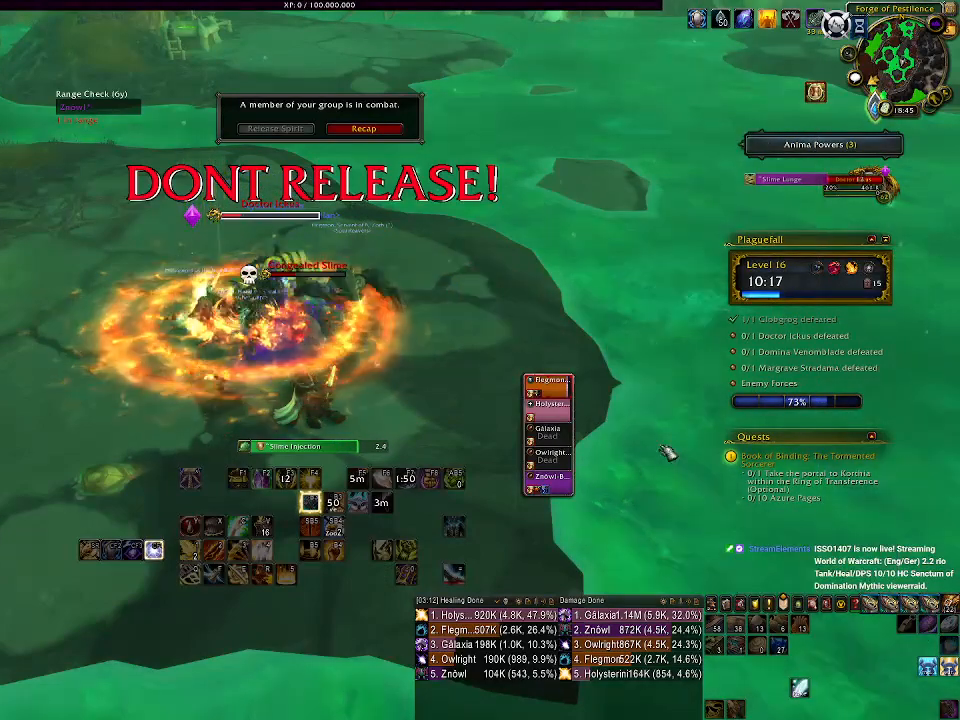
{"keys": [], "mouse": [], "events": []}
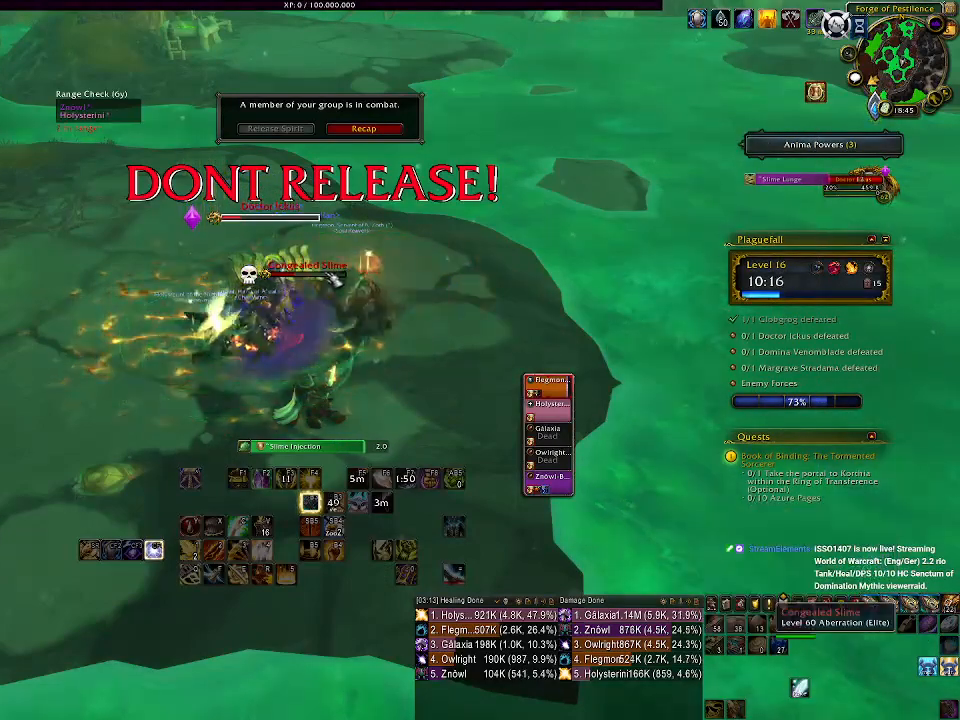
{"keys": [], "mouse": [], "events": [[100, "mouse_left", "down"], [183, "mouse_left", "up"]]}
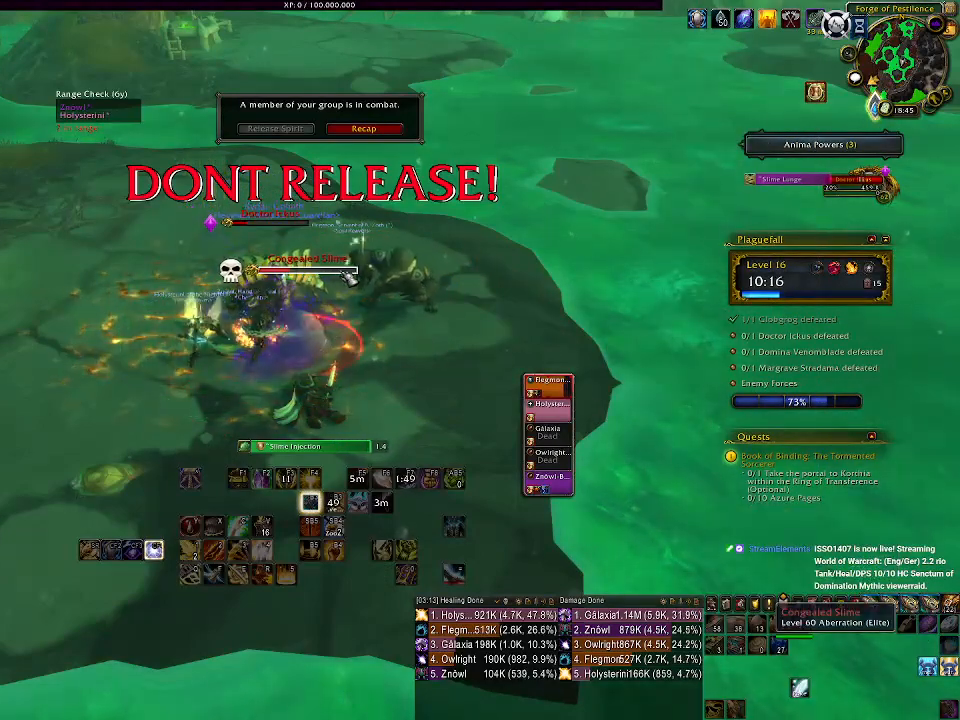
{"keys": [], "mouse": [], "events": []}
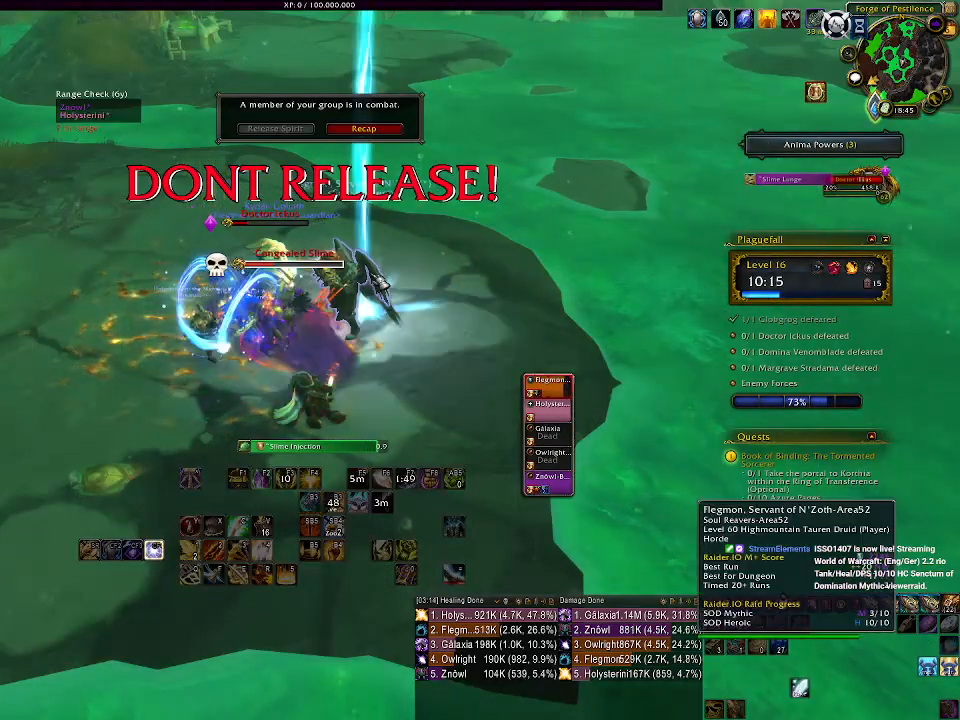
{"keys": [], "mouse": [], "events": []}
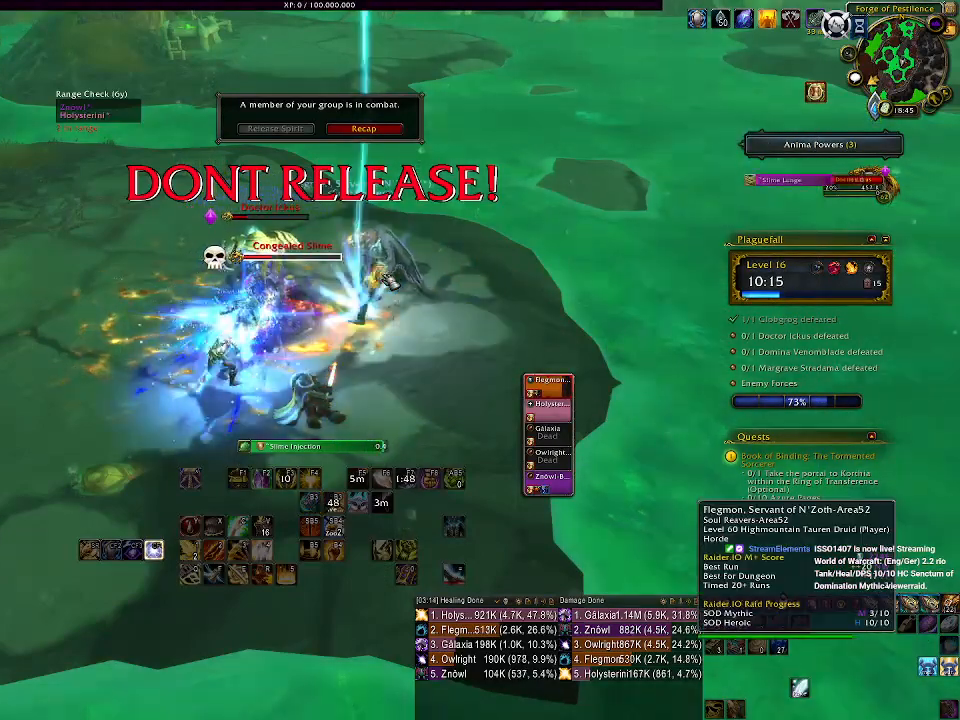
{"keys": [], "mouse": [], "events": []}